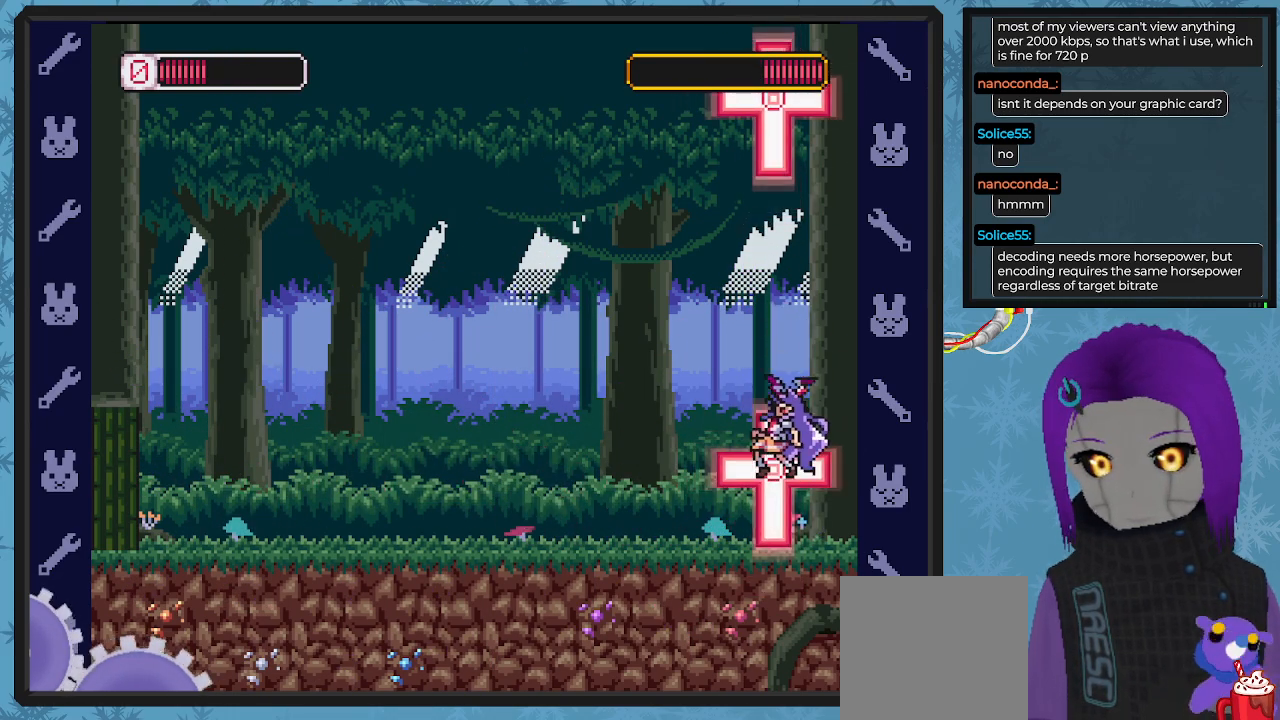
Gameplay with a controller (Xbox layout); each line is a JSON object with the inputs held at the frame after it. "events" lists button and stick changes between this image and that frame as [ms after this image, input, new state], when the widget could be followed in between. Not read: right_stick.
{"buttons": ["A", "B", "X", "DPAD_LEFT"], "left_stick": "center", "events": [[67, "A", "up"], [233, "DPAD_UP", "down"], [300, "DPAD_UP", "up"], [367, "B", "down"], [400, "A", "down"]]}
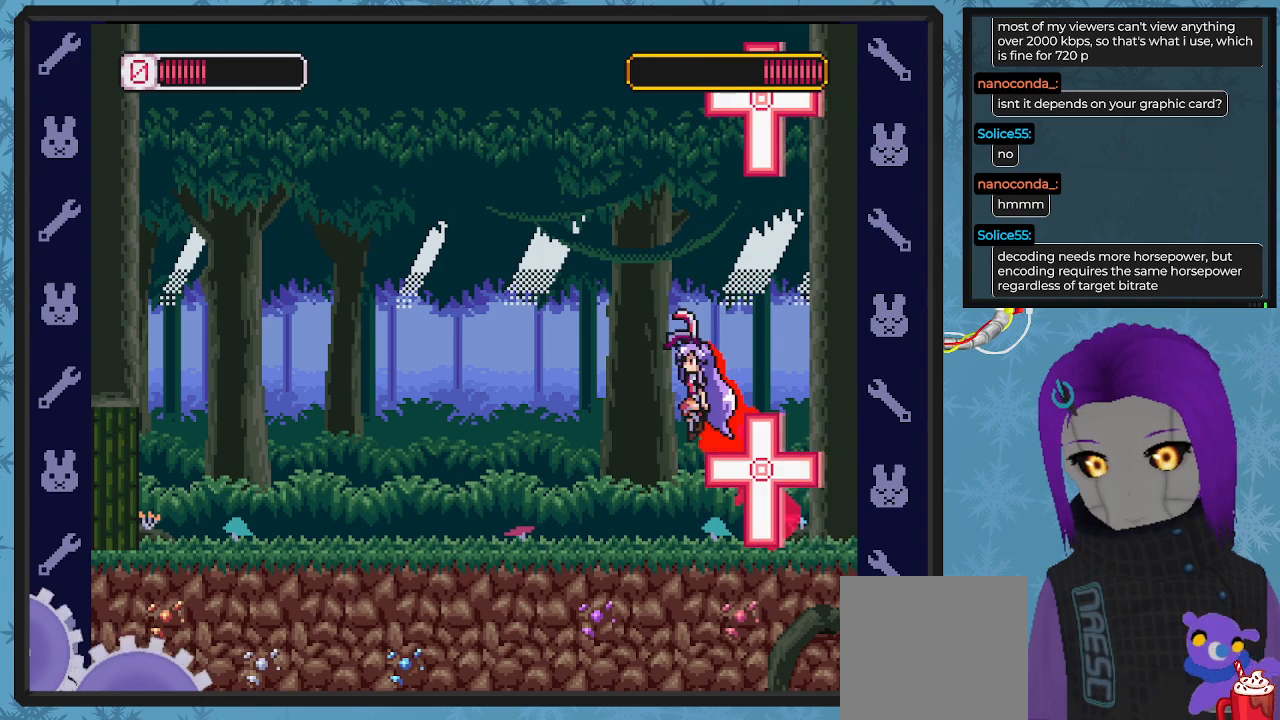
{"buttons": ["X", "DPAD_LEFT"], "left_stick": "center", "events": [[267, "A", "up"], [267, "B", "up"]]}
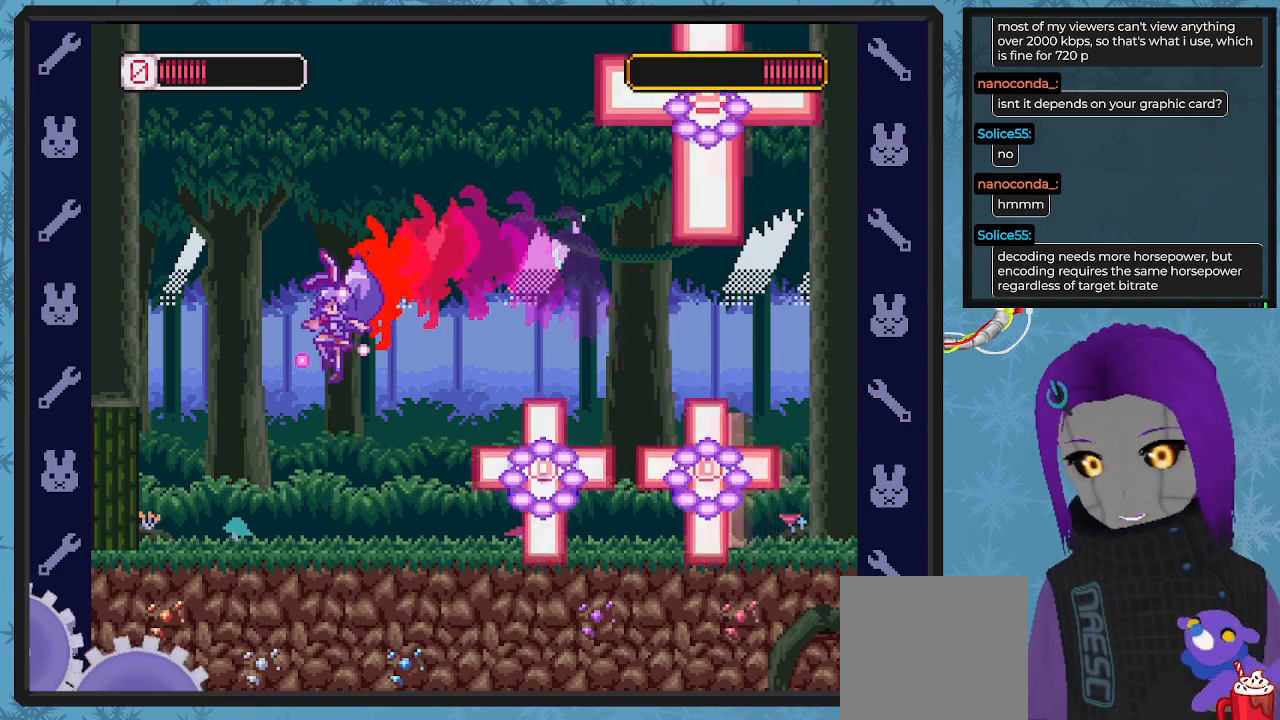
{"buttons": ["X", "DPAD_LEFT"], "left_stick": "center", "events": [[233, "DPAD_UP", "down"], [267, "DPAD_LEFT", "up"], [267, "DPAD_RIGHT", "down"], [267, "DPAD_UP", "up"], [333, "X", "up"], [367, "DPAD_LEFT", "down"], [367, "DPAD_RIGHT", "up"], [367, "X", "down"]]}
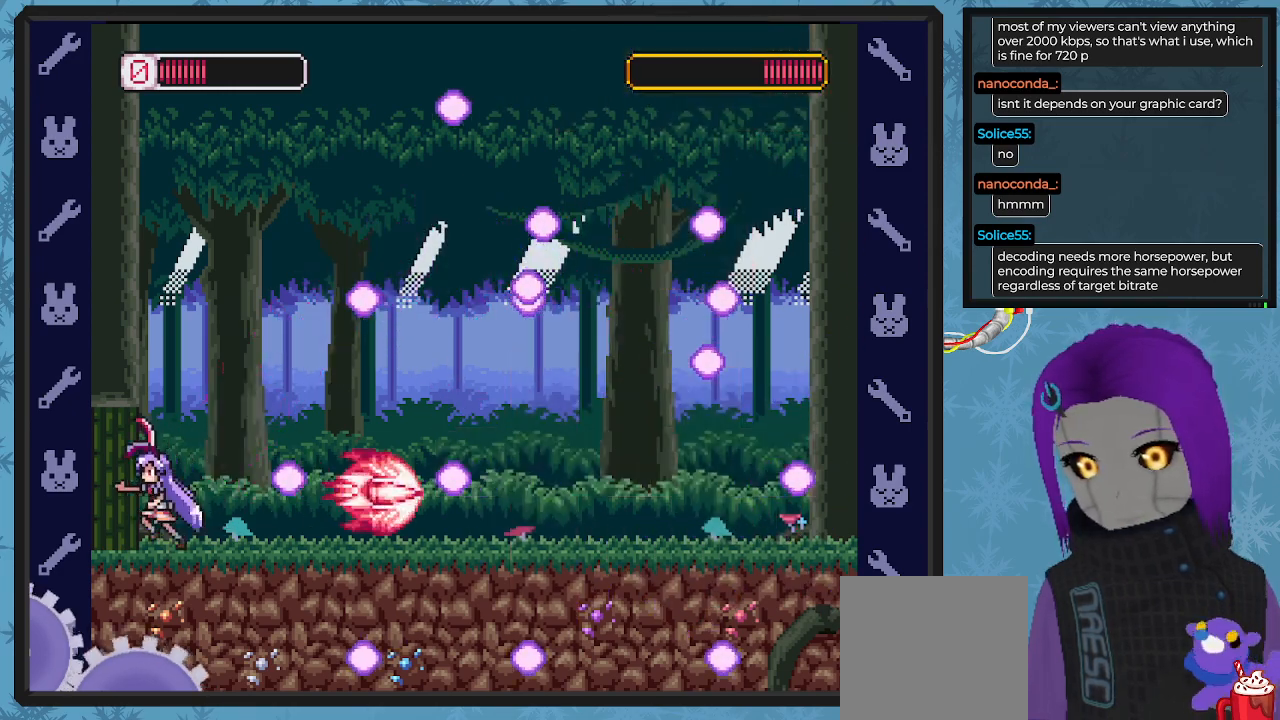
{"buttons": ["X", "DPAD_RIGHT"], "left_stick": "center", "events": [[100, "A", "down"], [100, "DPAD_UP", "down"], [267, "DPAD_LEFT", "up"], [267, "DPAD_RIGHT", "down"], [267, "DPAD_UP", "up"], [433, "A", "up"]]}
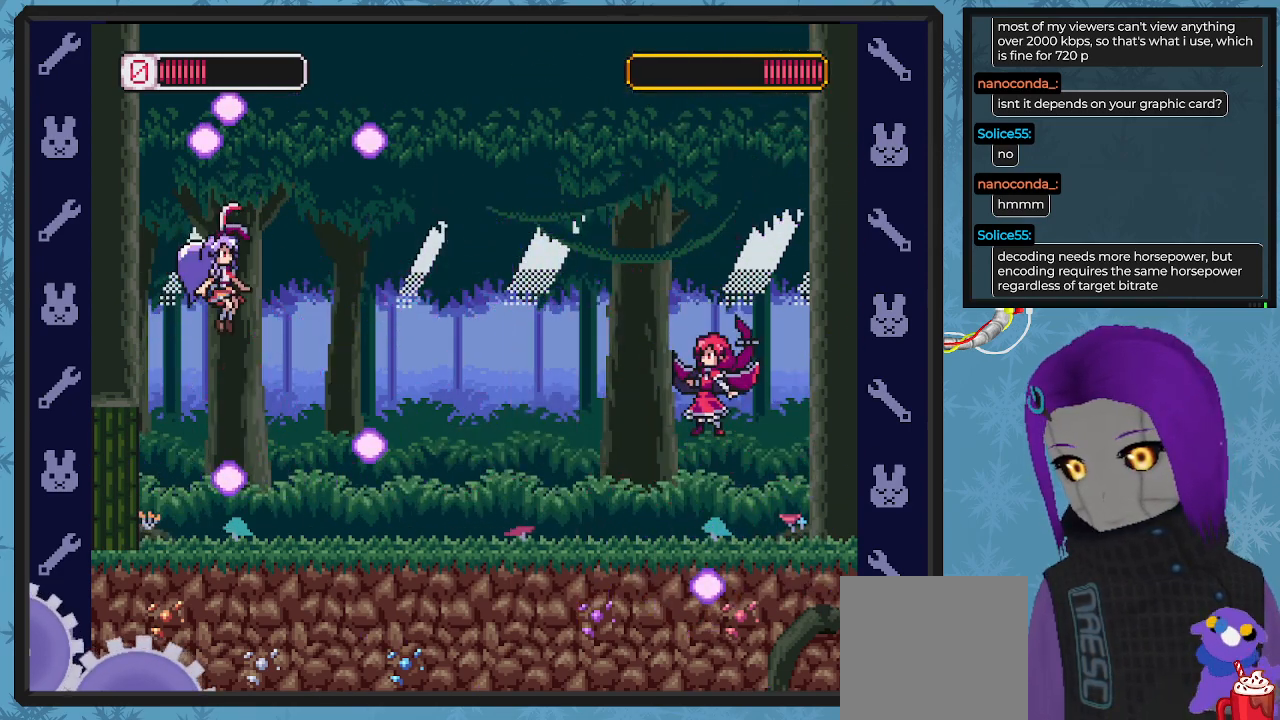
{"buttons": ["A", "X", "DPAD_RIGHT"], "left_stick": "center", "events": [[67, "DPAD_DOWN", "down"], [67, "DPAD_RIGHT", "up"], [100, "DPAD_DOWN", "up"], [100, "DPAD_LEFT", "down"], [367, "DPAD_UP", "down"], [433, "A", "down"], [433, "DPAD_LEFT", "up"], [467, "DPAD_RIGHT", "down"], [467, "DPAD_UP", "up"]]}
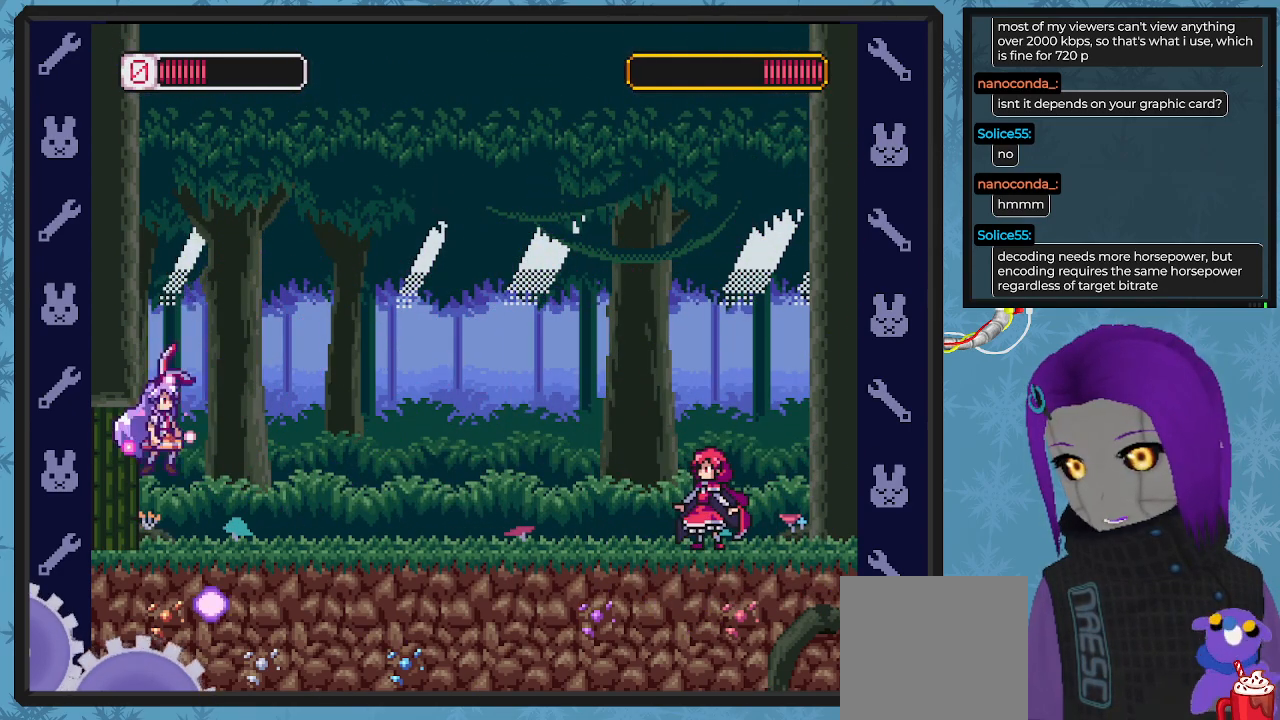
{"buttons": ["X", "DPAD_RIGHT"], "left_stick": "center", "events": [[67, "A", "up"], [467, "X", "up"], [500, "X", "down"]]}
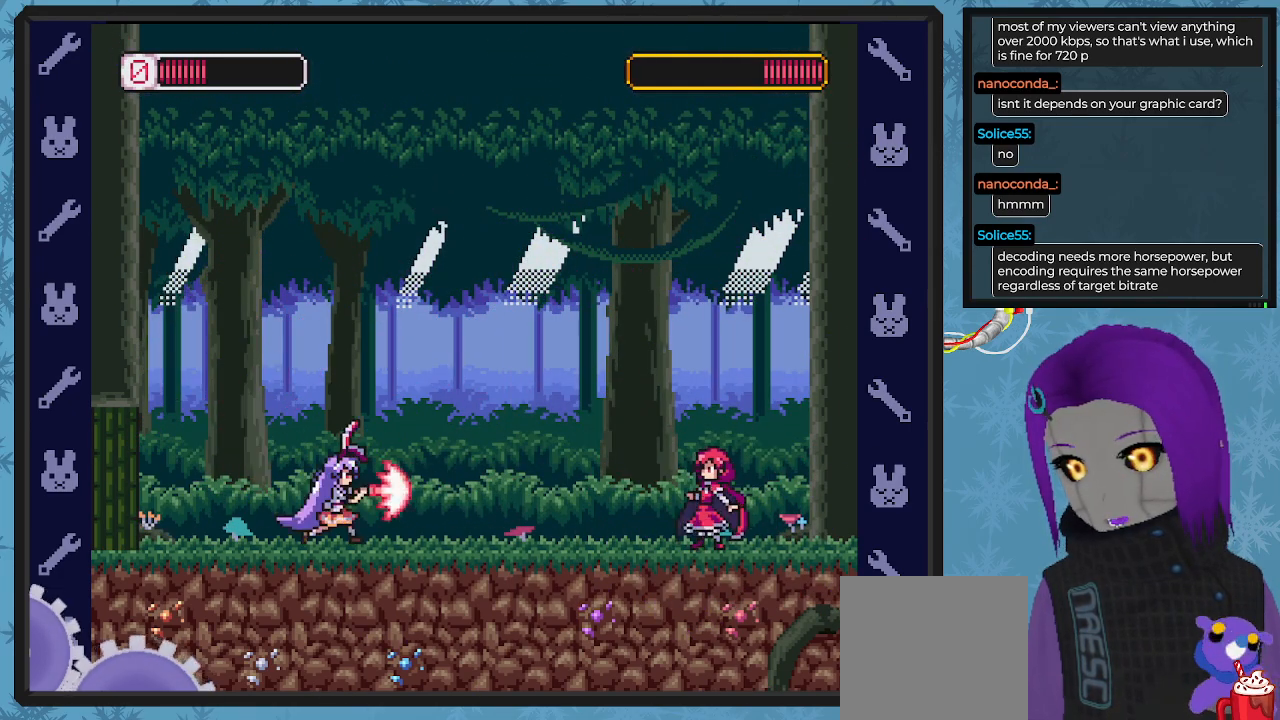
{"buttons": ["X"], "left_stick": "center", "events": [[33, "DPAD_DOWN", "down"], [67, "DPAD_RIGHT", "up"], [100, "DPAD_DOWN", "up"], [133, "DPAD_LEFT", "down"], [267, "DPAD_DOWN", "down"], [267, "DPAD_LEFT", "up"], [300, "DPAD_DOWN", "up"], [300, "DPAD_RIGHT", "down"], [500, "DPAD_RIGHT", "up"]]}
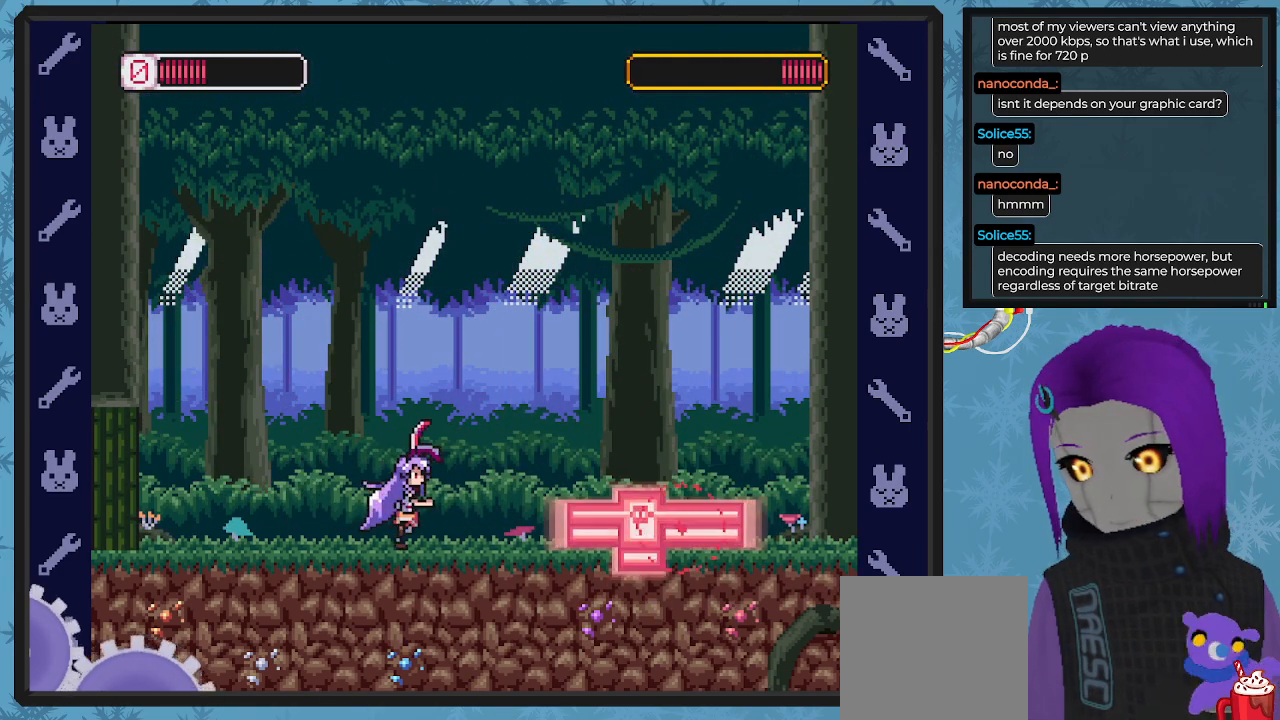
{"buttons": ["X", "DPAD_UP"], "left_stick": "center", "events": [[167, "DPAD_LEFT", "down"], [467, "DPAD_LEFT", "up"], [467, "DPAD_UP", "down"]]}
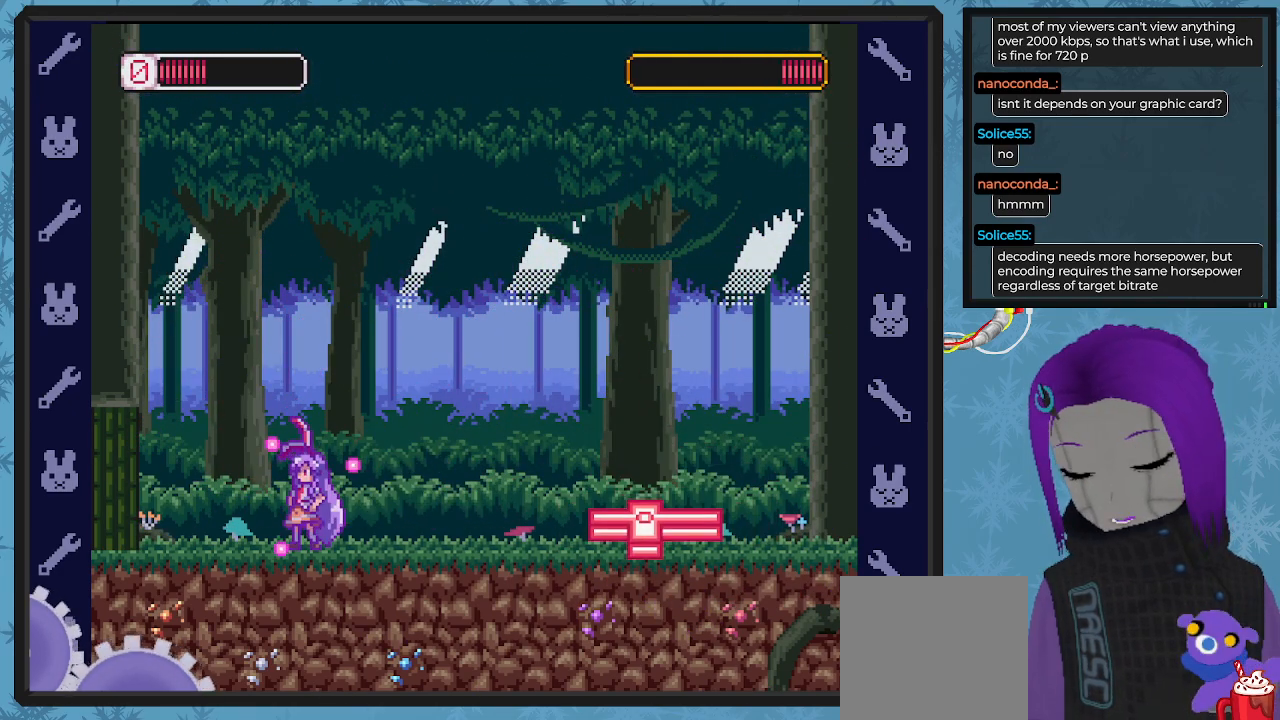
{"buttons": ["A", "X", "DPAD_DOWN", "DPAD_RIGHT"], "left_stick": "center", "events": [[100, "DPAD_UP", "up"], [167, "DPAD_RIGHT", "down"], [300, "A", "down"], [300, "DPAD_DOWN", "down"]]}
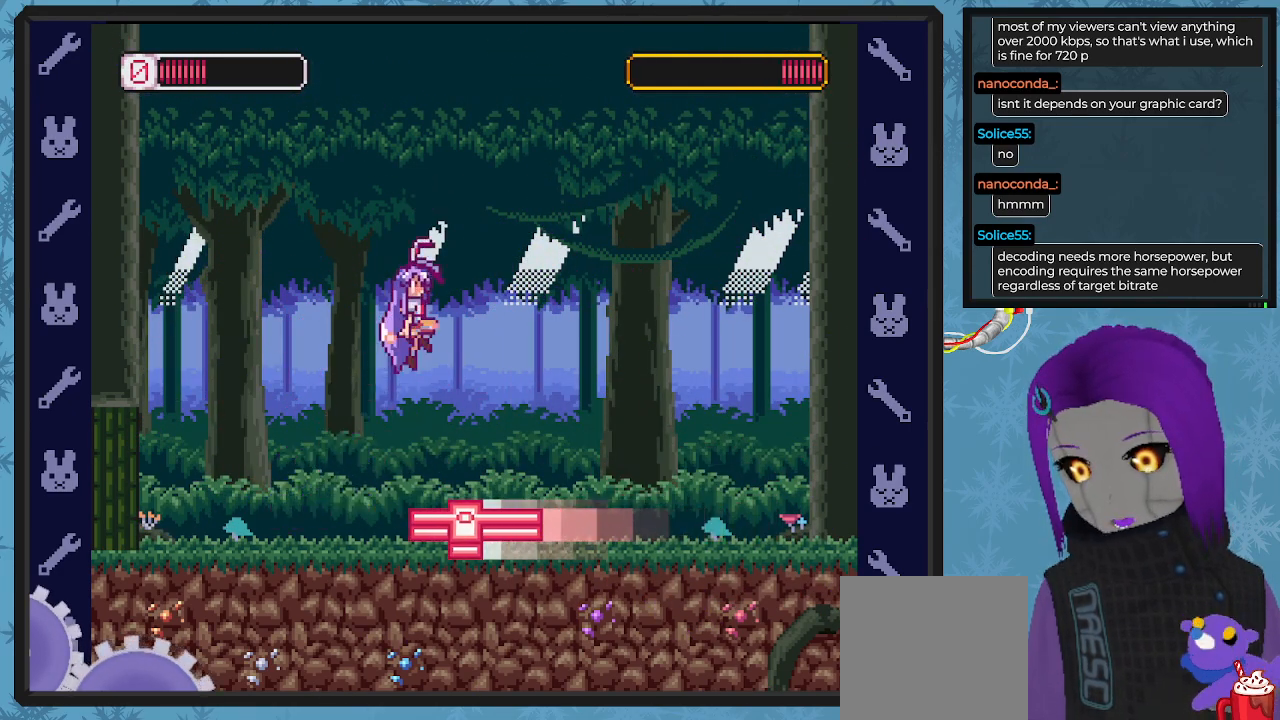
{"buttons": ["X", "DPAD_LEFT"], "left_stick": "center", "events": [[33, "A", "up"], [267, "DPAD_DOWN", "up"], [300, "DPAD_DOWN", "down"], [333, "DPAD_DOWN", "up"], [333, "DPAD_LEFT", "down"], [333, "DPAD_RIGHT", "up"], [400, "X", "up"], [467, "X", "down"]]}
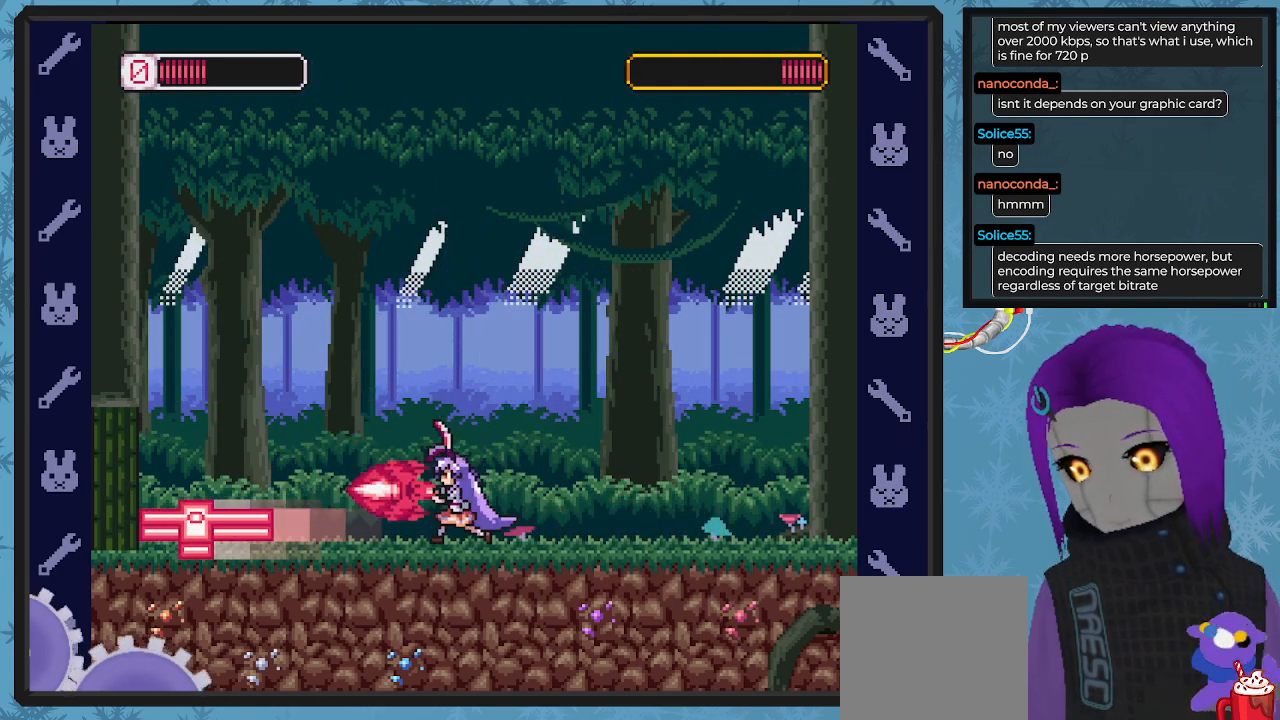
{"buttons": ["X", "DPAD_DOWN", "DPAD_RIGHT"], "left_stick": "center", "events": [[33, "DPAD_LEFT", "up"], [33, "DPAD_UP", "down"], [67, "DPAD_RIGHT", "down"], [67, "DPAD_UP", "up"], [167, "DPAD_DOWN", "down"]]}
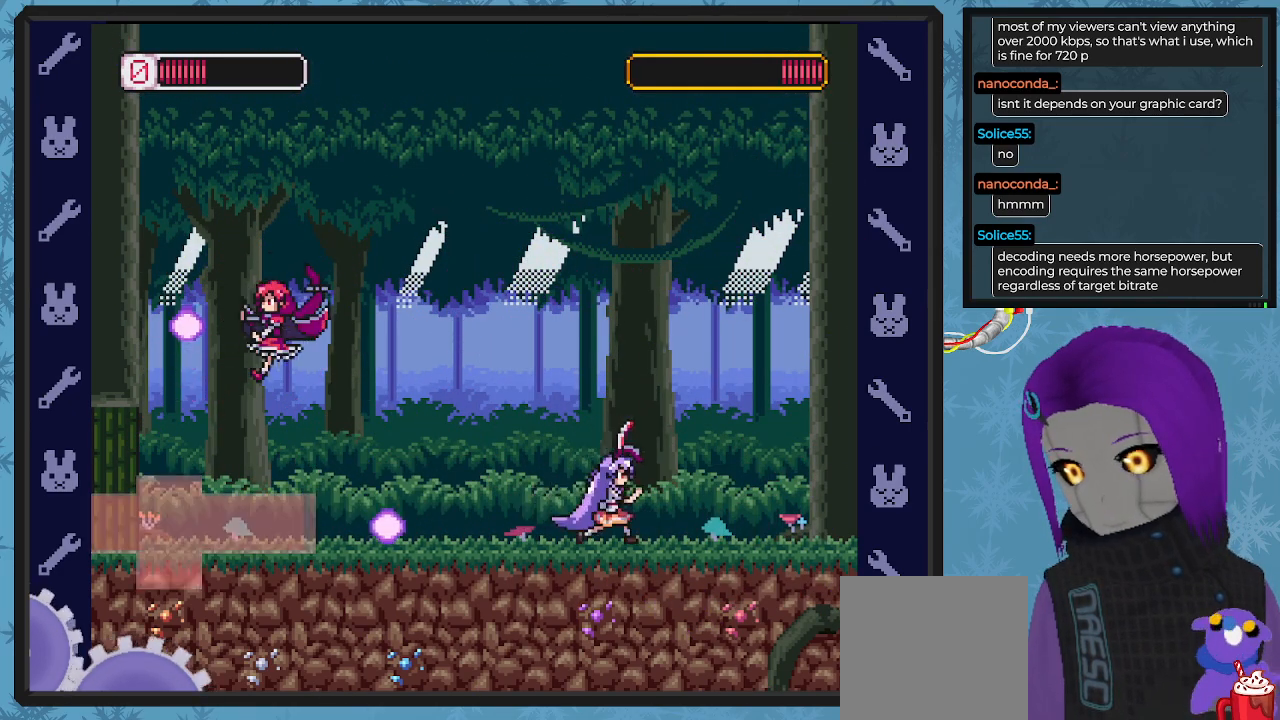
{"buttons": ["X", "DPAD_LEFT"], "left_stick": "center", "events": [[133, "DPAD_DOWN", "up"], [233, "DPAD_DOWN", "down"], [233, "DPAD_RIGHT", "up"], [267, "A", "down"], [267, "DPAD_DOWN", "up"], [300, "DPAD_LEFT", "down"], [500, "A", "up"]]}
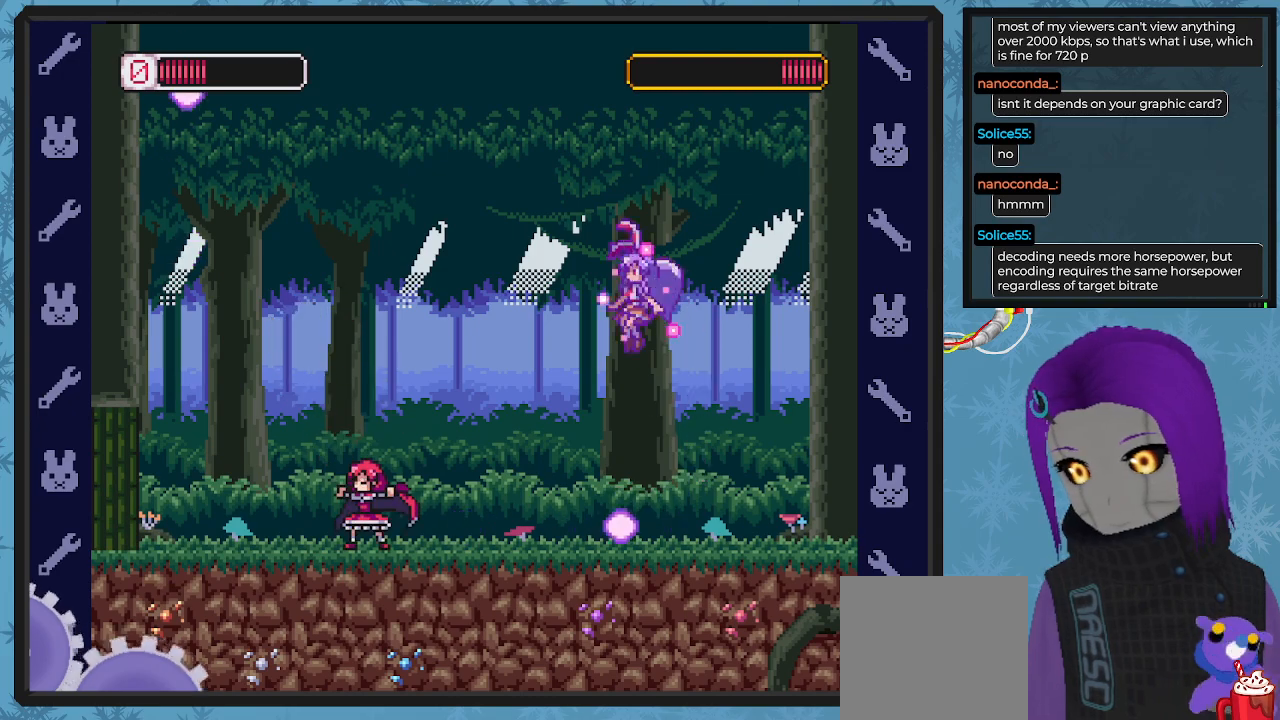
{"buttons": ["X"], "left_stick": "center", "events": [[200, "DPAD_LEFT", "up"], [333, "DPAD_LEFT", "down"], [433, "X", "up"], [467, "X", "down"], [500, "DPAD_LEFT", "up"]]}
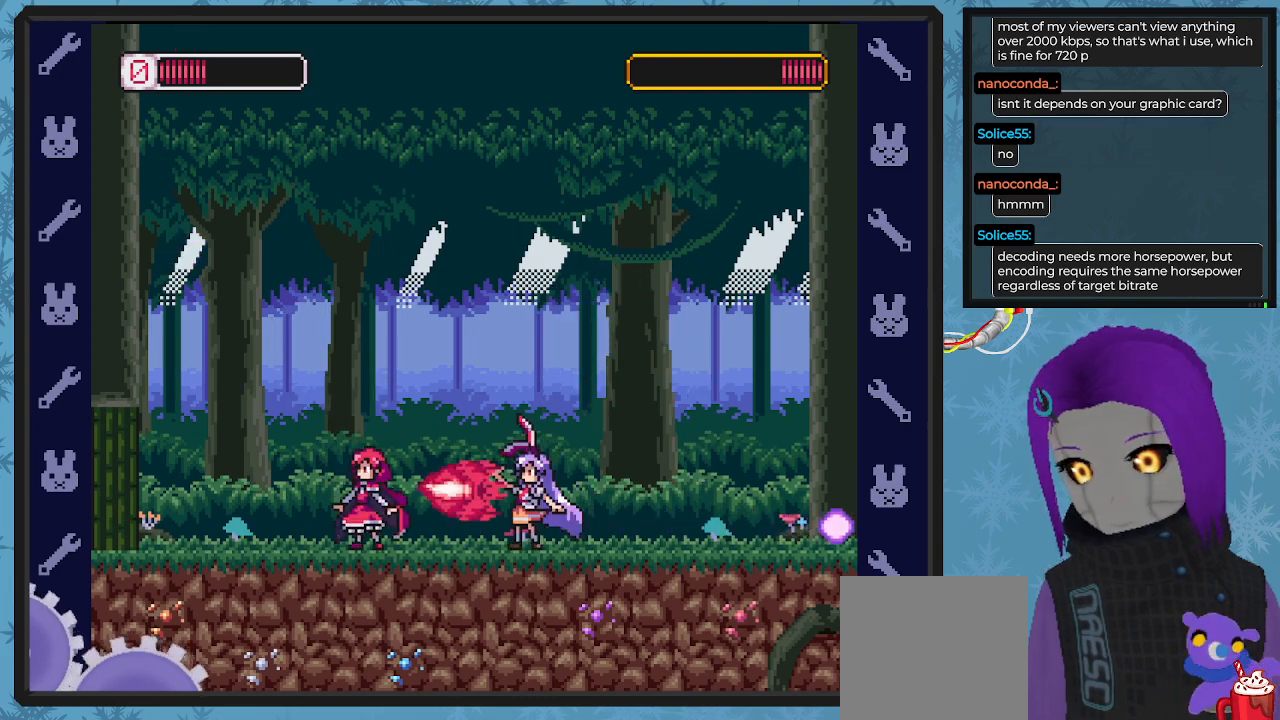
{"buttons": ["X", "DPAD_RIGHT"], "left_stick": "center", "events": [[67, "DPAD_RIGHT", "down"]]}
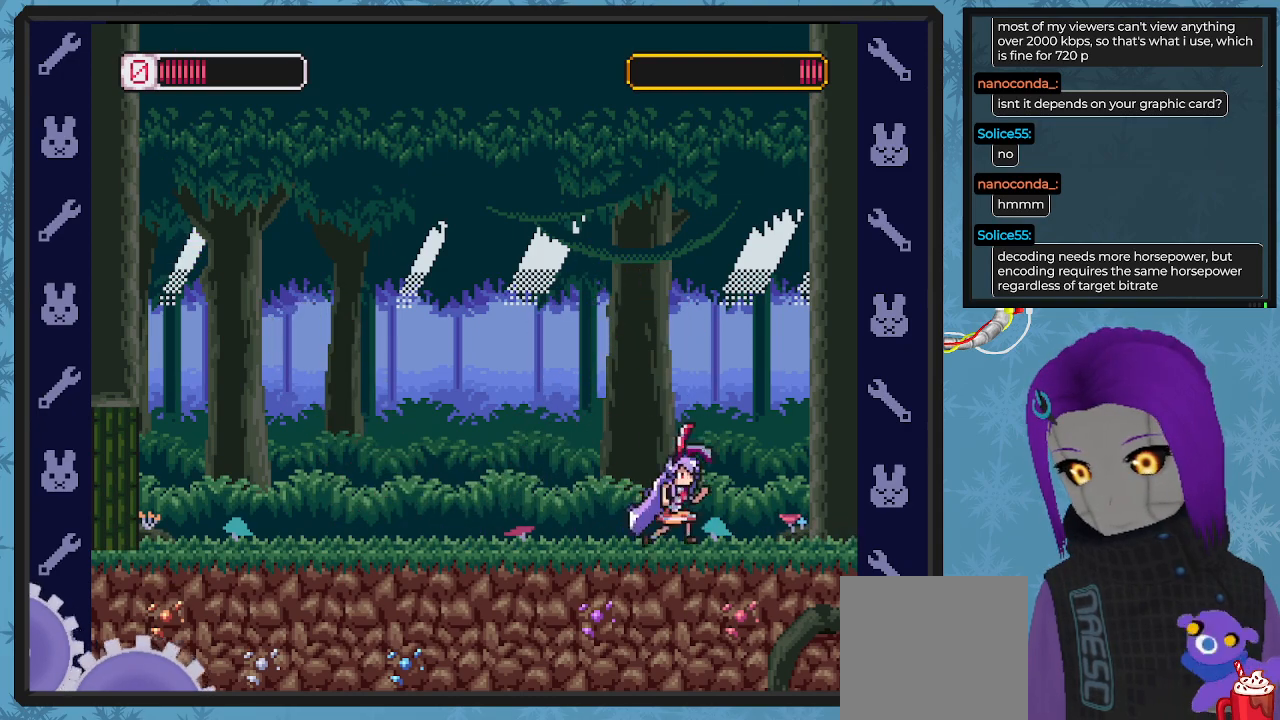
{"buttons": ["X", "DPAD_LEFT"], "left_stick": "center", "events": [[100, "DPAD_RIGHT", "up"], [167, "DPAD_LEFT", "down"], [267, "DPAD_LEFT", "up"], [500, "DPAD_LEFT", "down"]]}
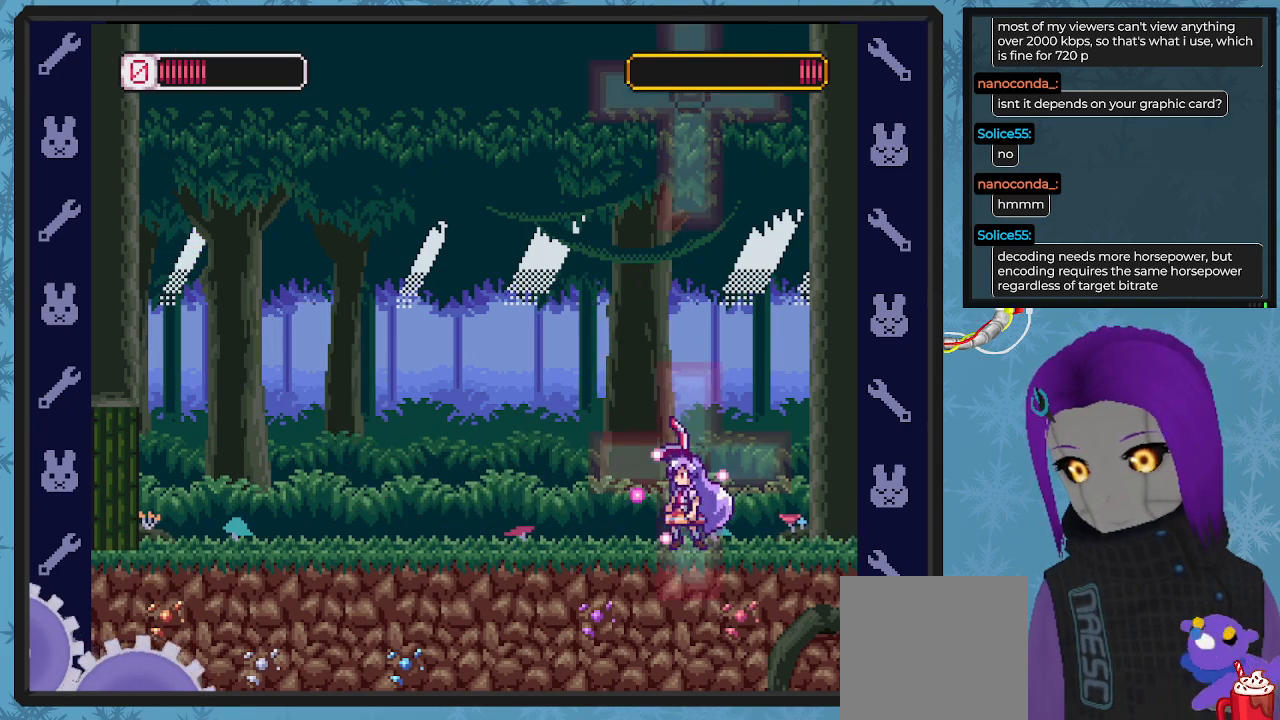
{"buttons": ["X", "DPAD_LEFT"], "left_stick": "center", "events": []}
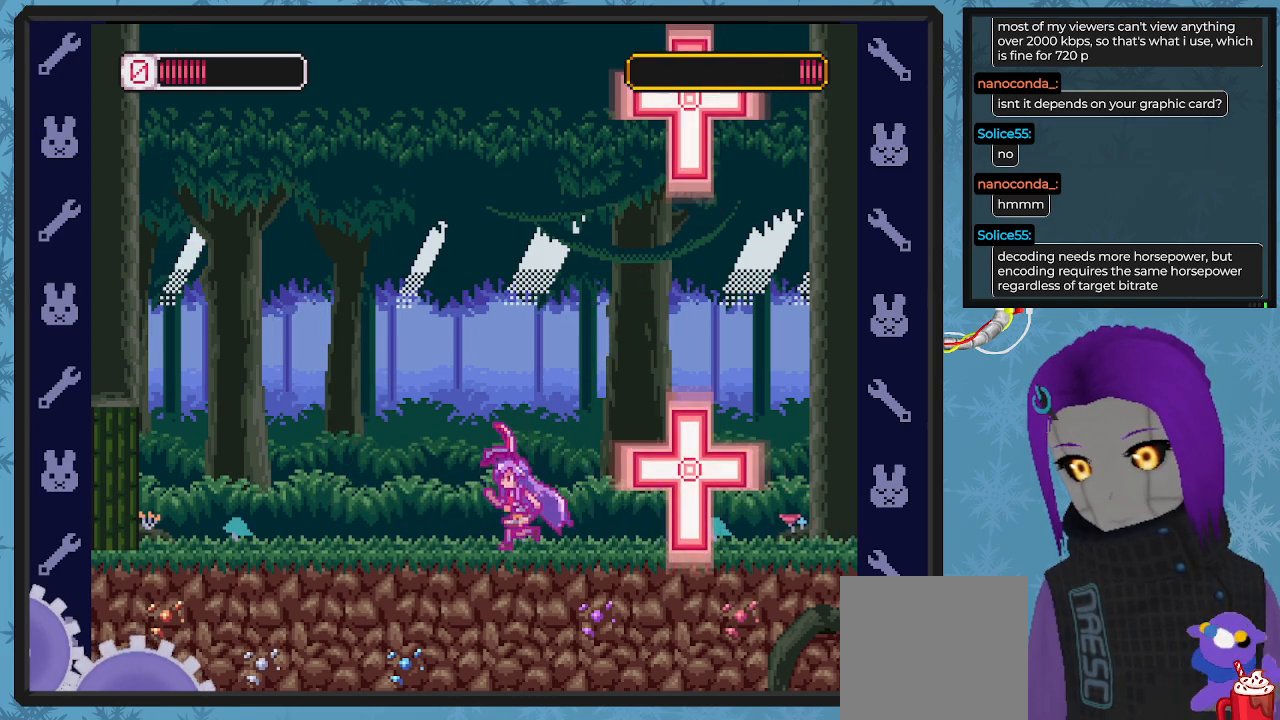
{"buttons": ["X"], "left_stick": "center", "events": [[100, "X", "up"], [167, "DPAD_LEFT", "up"], [200, "X", "down"], [400, "DPAD_RIGHT", "down"], [500, "DPAD_RIGHT", "up"]]}
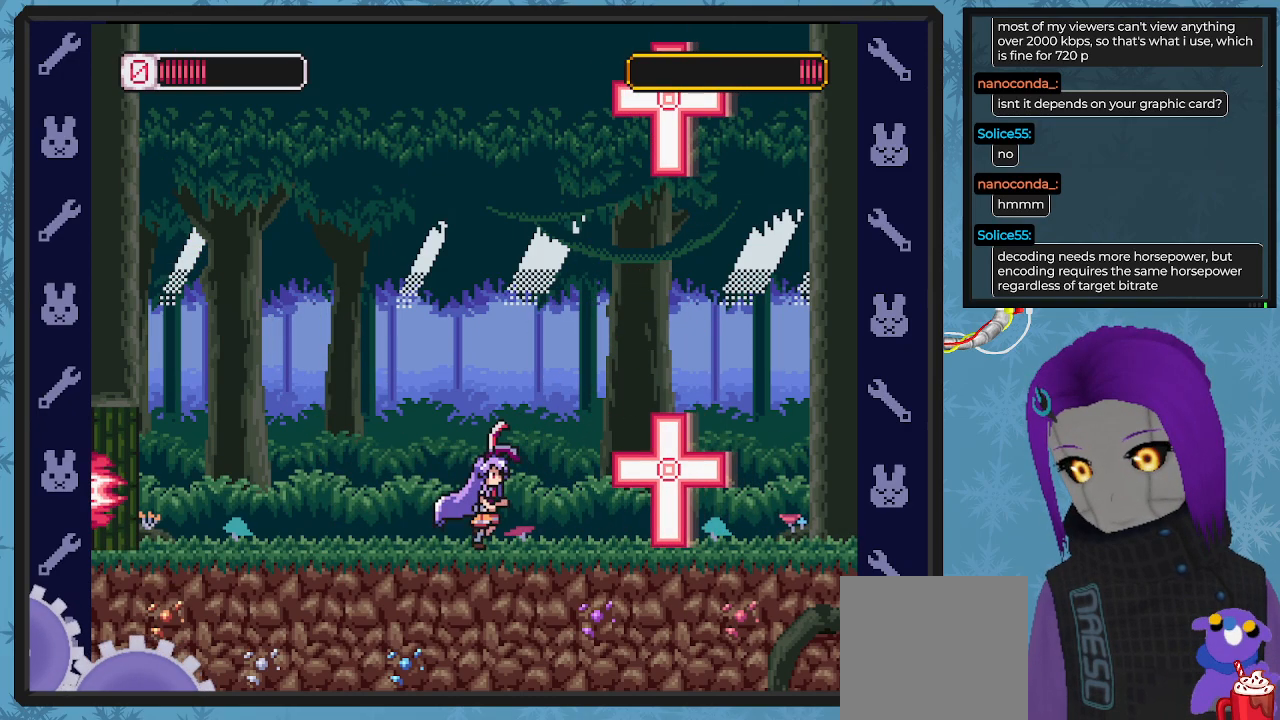
{"buttons": ["DPAD_LEFT"], "left_stick": "center", "events": [[67, "DPAD_LEFT", "down"], [200, "DPAD_LEFT", "up"], [300, "DPAD_RIGHT", "down"], [433, "DPAD_LEFT", "down"], [433, "DPAD_RIGHT", "up"], [500, "X", "up"]]}
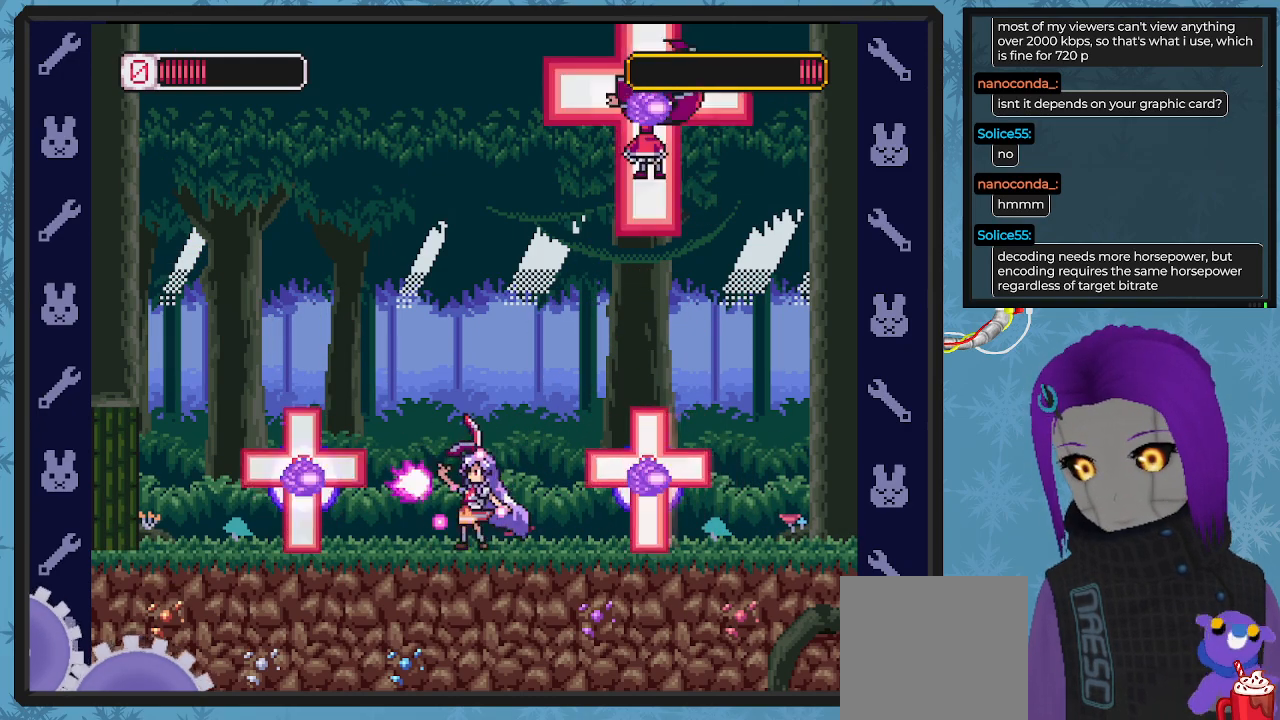
{"buttons": ["X", "DPAD_DOWN", "DPAD_LEFT"], "left_stick": "center", "events": [[33, "X", "down"], [67, "DPAD_LEFT", "up"], [133, "DPAD_RIGHT", "down"], [167, "DPAD_DOWN", "down"], [233, "DPAD_RIGHT", "up"], [267, "DPAD_DOWN", "up"], [267, "DPAD_LEFT", "down"], [467, "DPAD_DOWN", "down"]]}
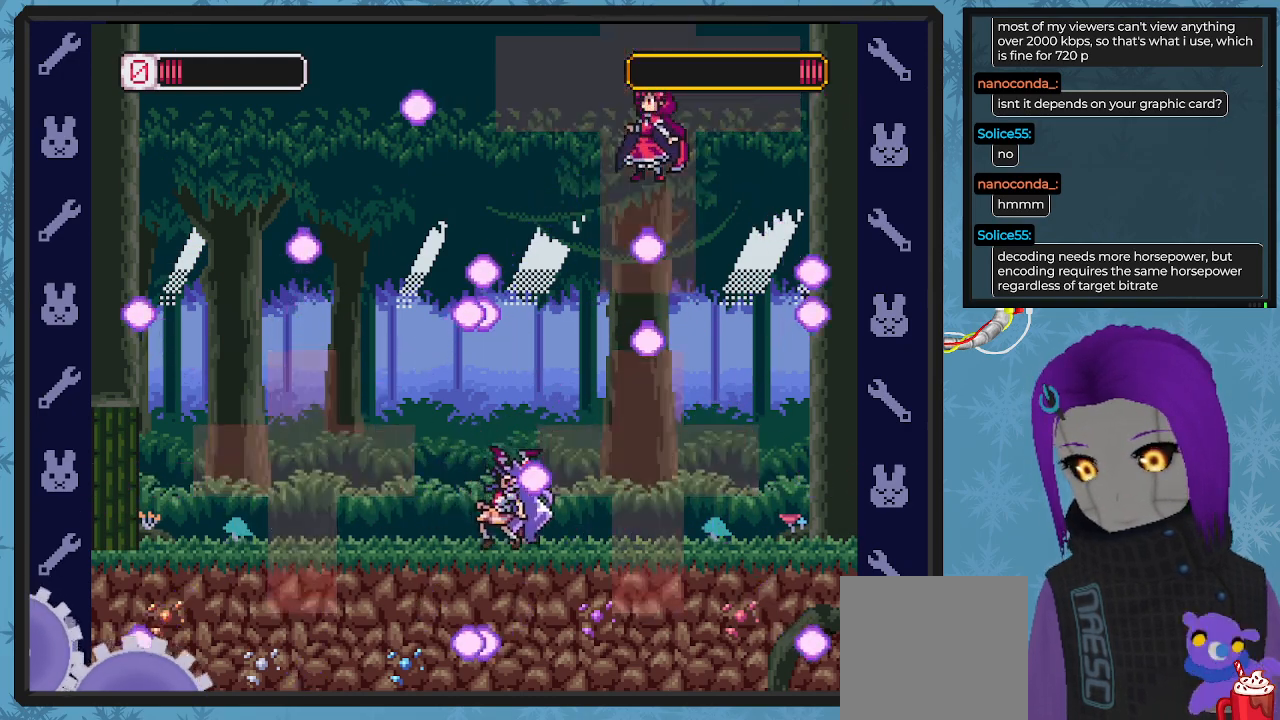
{"buttons": ["X", "DPAD_LEFT"], "left_stick": "center", "events": [[67, "DPAD_DOWN", "up"]]}
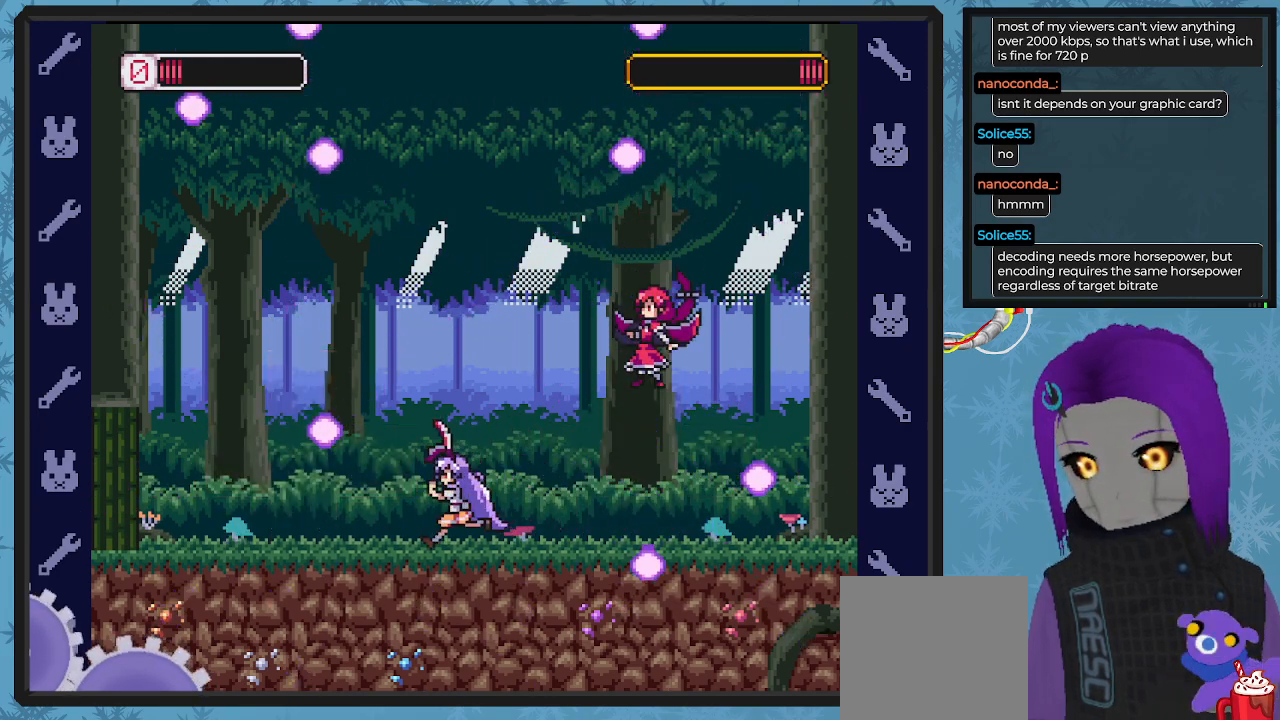
{"buttons": ["X", "DPAD_RIGHT"], "left_stick": "center", "events": [[200, "DPAD_UP", "down"], [233, "DPAD_LEFT", "up"], [267, "DPAD_UP", "up"], [500, "DPAD_RIGHT", "down"]]}
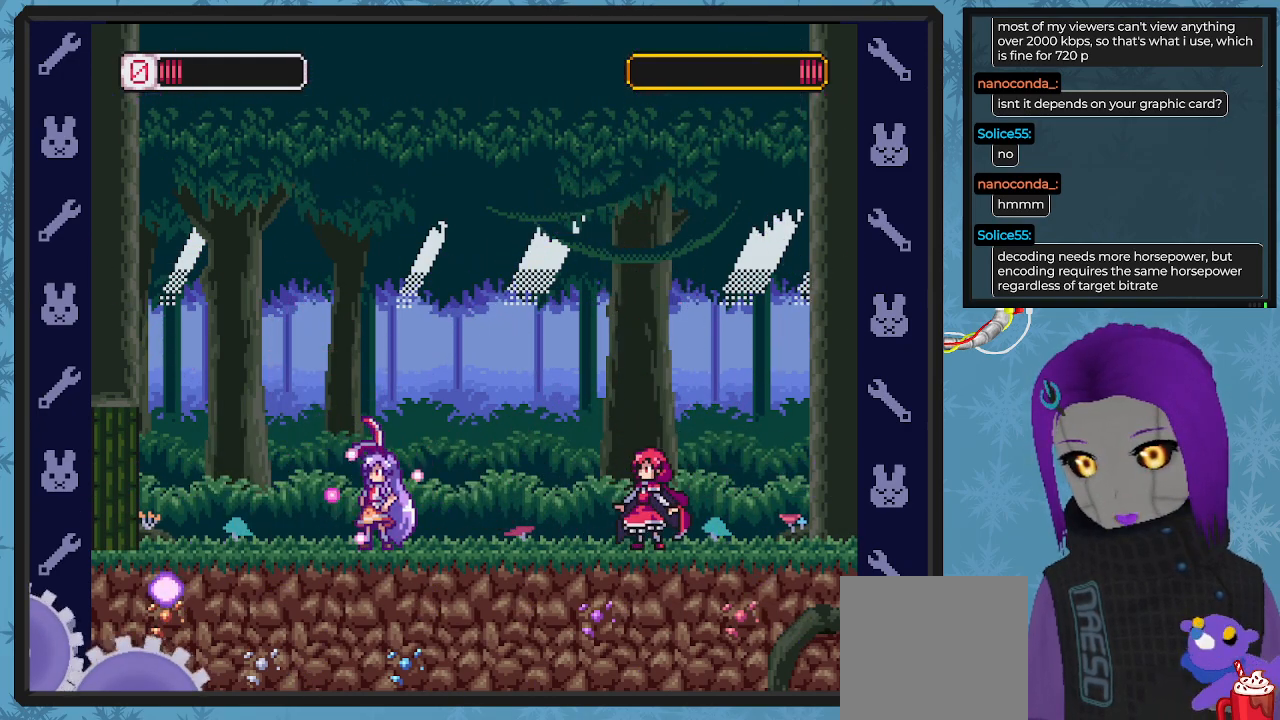
{"buttons": ["X", "DPAD_LEFT"], "left_stick": "center", "events": [[200, "X", "up"], [267, "DPAD_DOWN", "down"], [267, "X", "down"], [300, "DPAD_DOWN", "up"], [300, "DPAD_RIGHT", "up"], [367, "DPAD_LEFT", "down"]]}
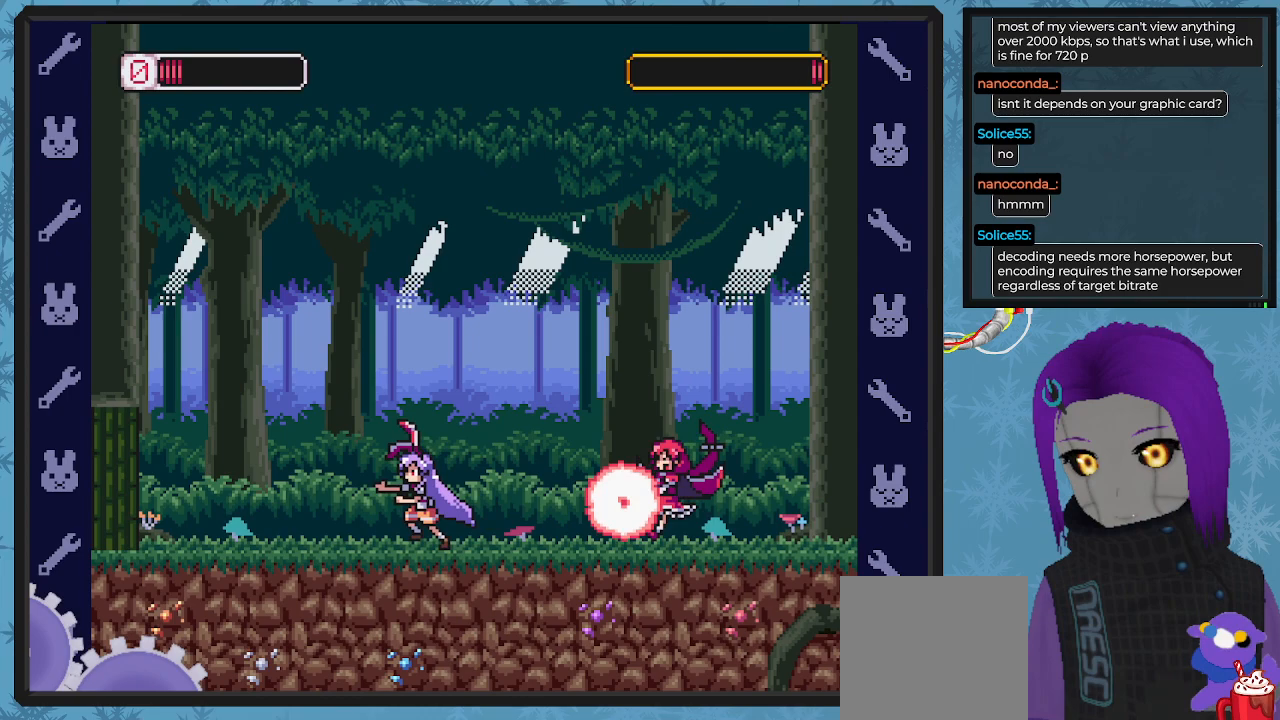
{"buttons": ["X", "DPAD_UP", "DPAD_LEFT"], "left_stick": "center", "events": [[467, "DPAD_UP", "down"]]}
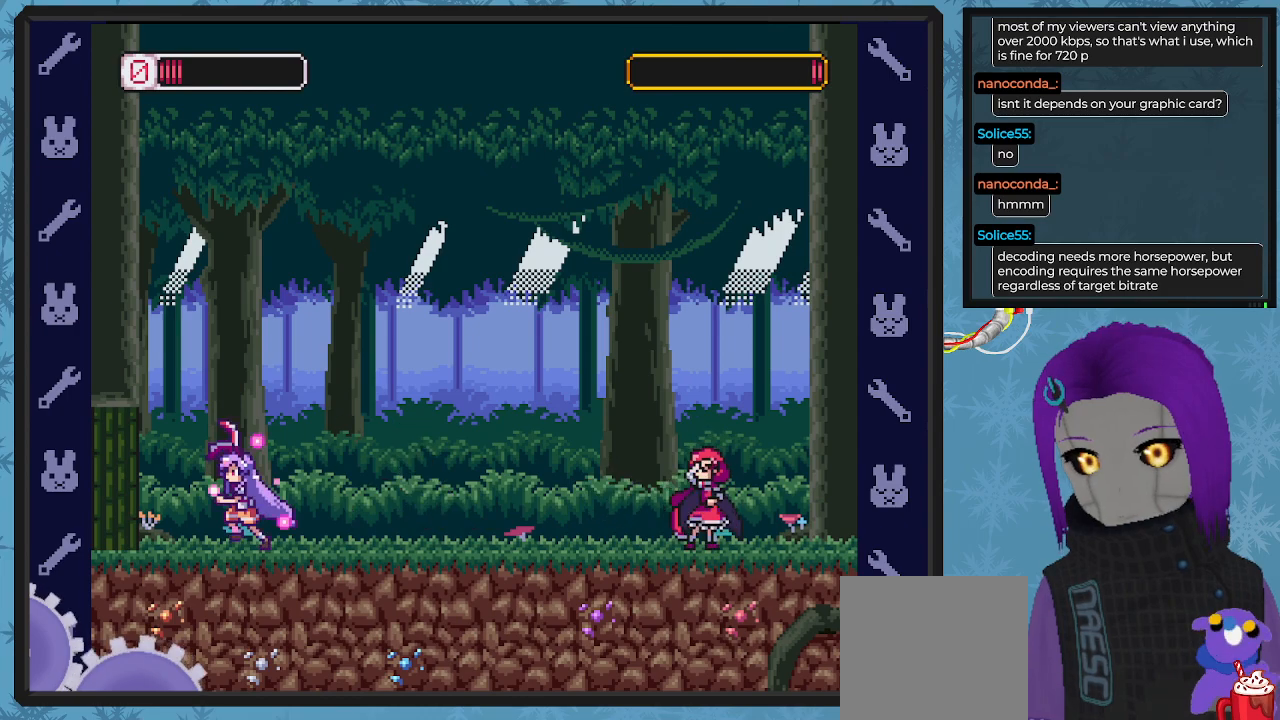
{"buttons": ["X"], "left_stick": "center", "events": [[33, "DPAD_UP", "up"], [100, "DPAD_UP", "down"], [133, "DPAD_LEFT", "up"], [167, "DPAD_RIGHT", "down"], [167, "DPAD_UP", "up"], [333, "DPAD_RIGHT", "up"]]}
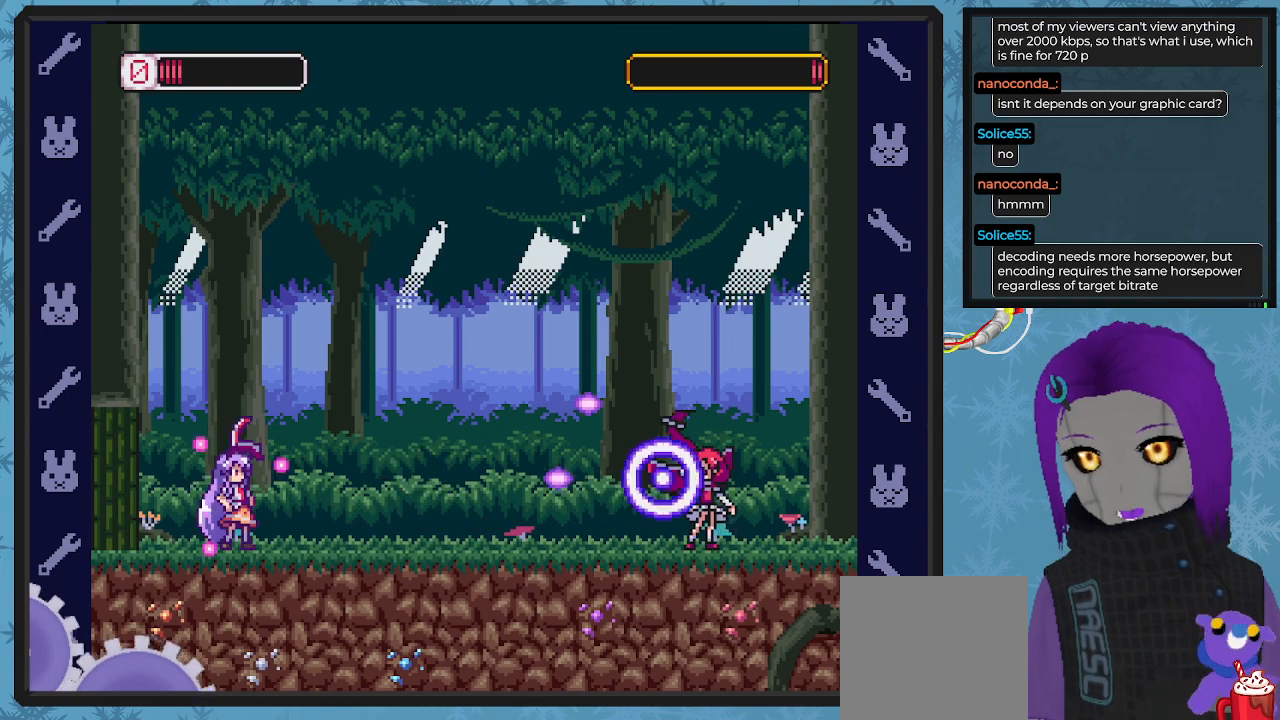
{"buttons": ["A", "X", "DPAD_LEFT"], "left_stick": "center", "events": [[33, "DPAD_RIGHT", "down"], [267, "DPAD_RIGHT", "up"], [300, "DPAD_LEFT", "down"], [333, "A", "down"]]}
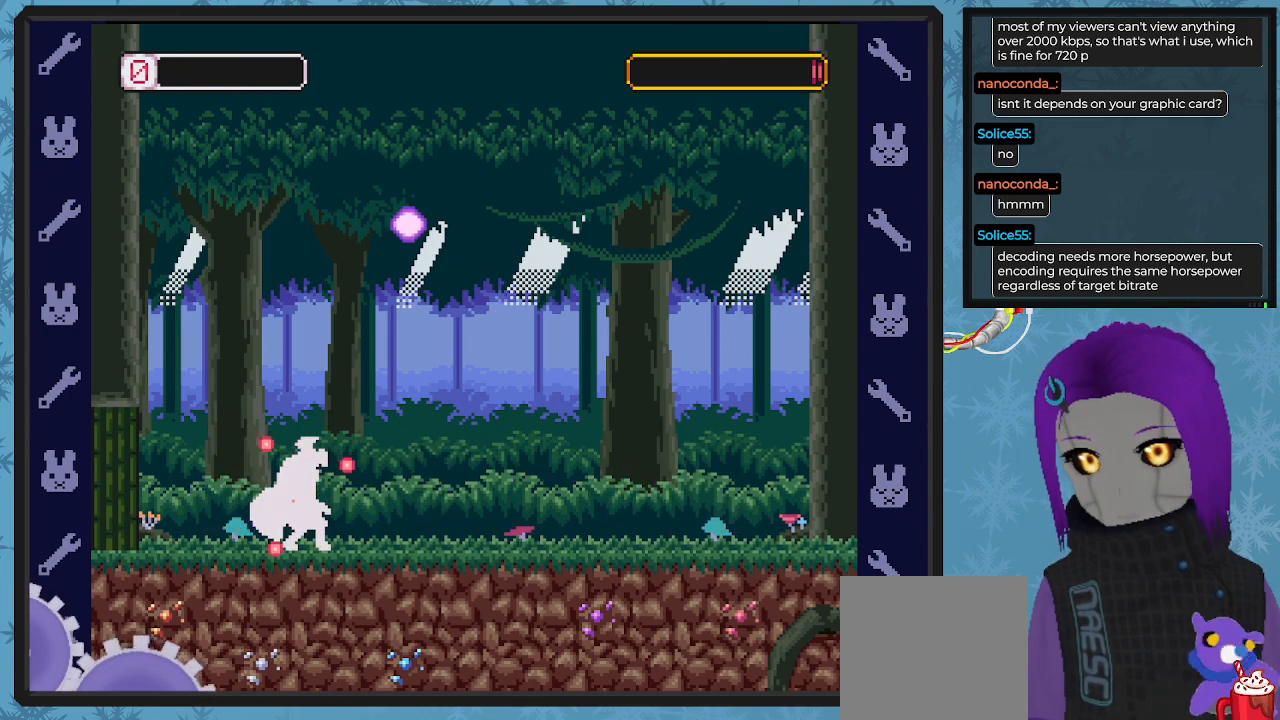
{"buttons": ["X"], "left_stick": "center", "events": [[33, "A", "up"], [33, "DPAD_LEFT", "up"]]}
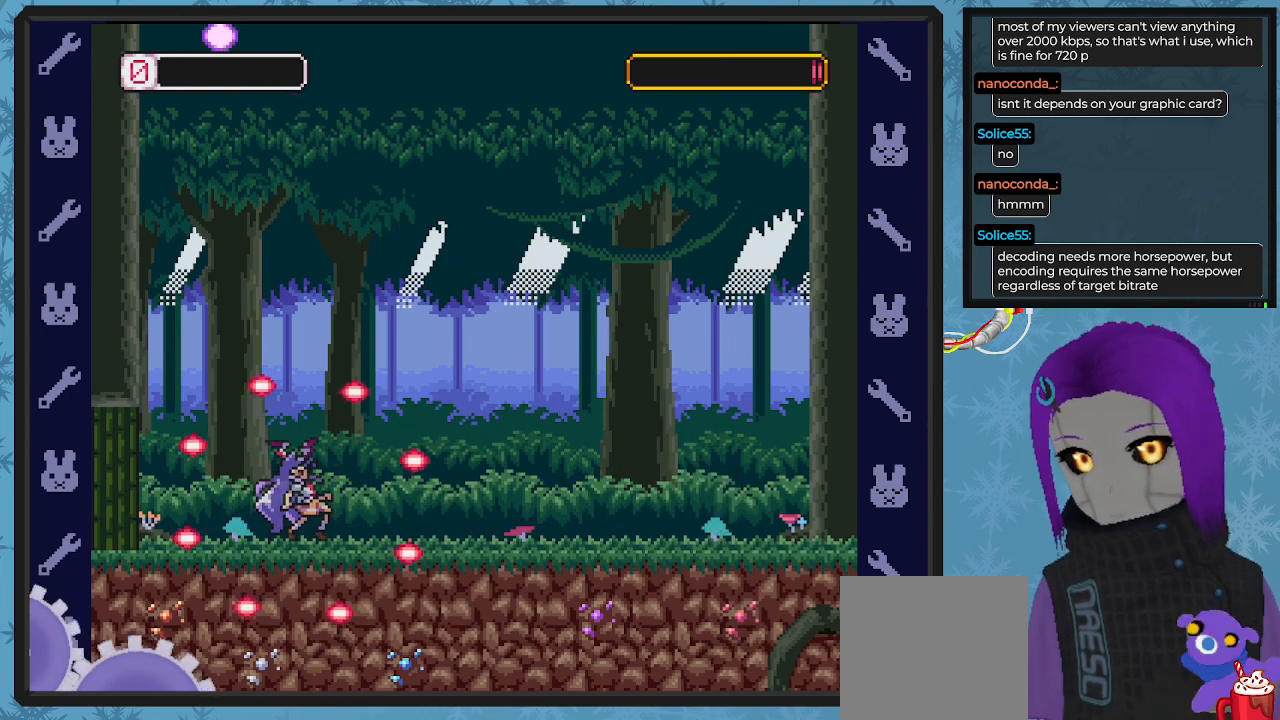
{"buttons": [], "left_stick": "center", "events": [[267, "X", "up"]]}
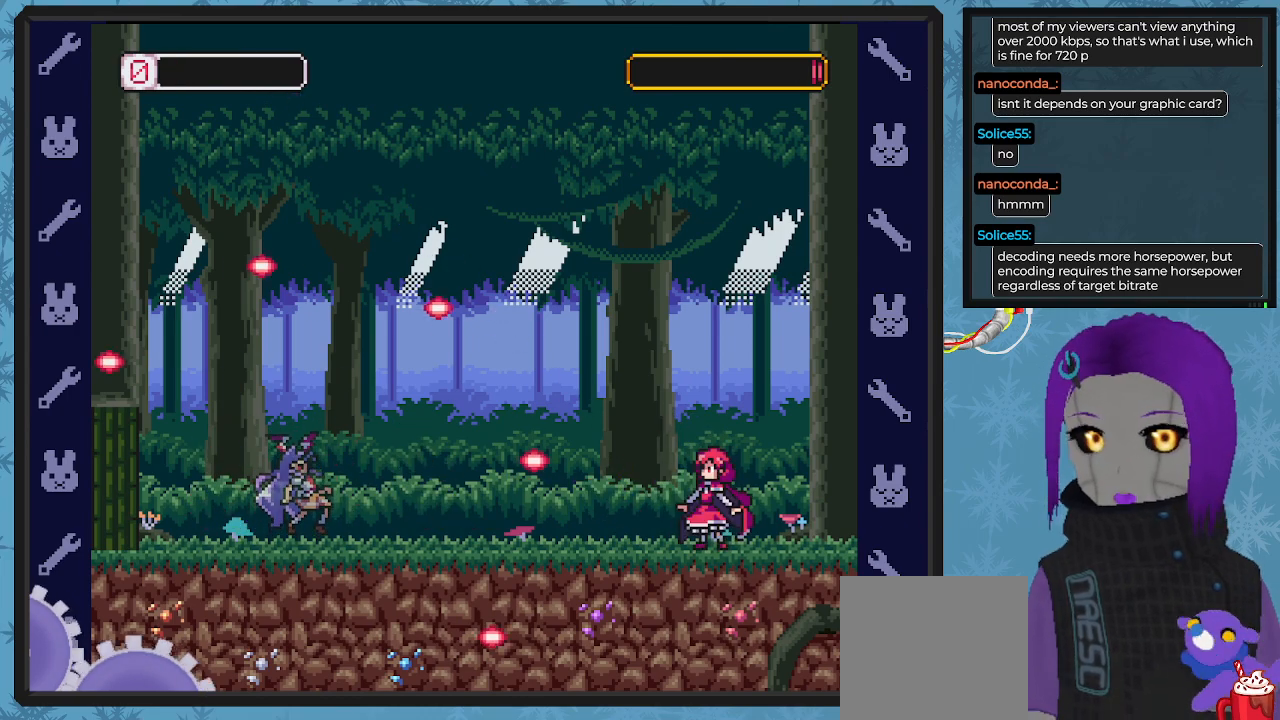
{"buttons": [], "left_stick": "center", "events": []}
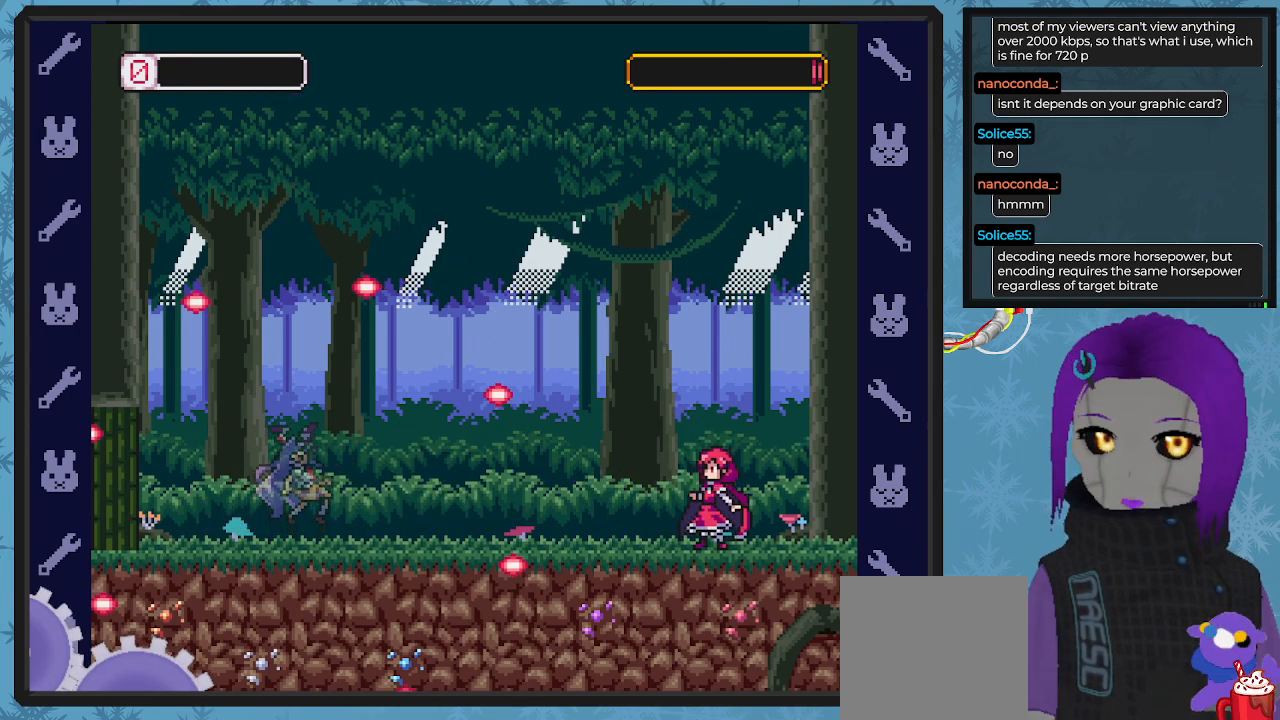
{"buttons": [], "left_stick": "center", "events": []}
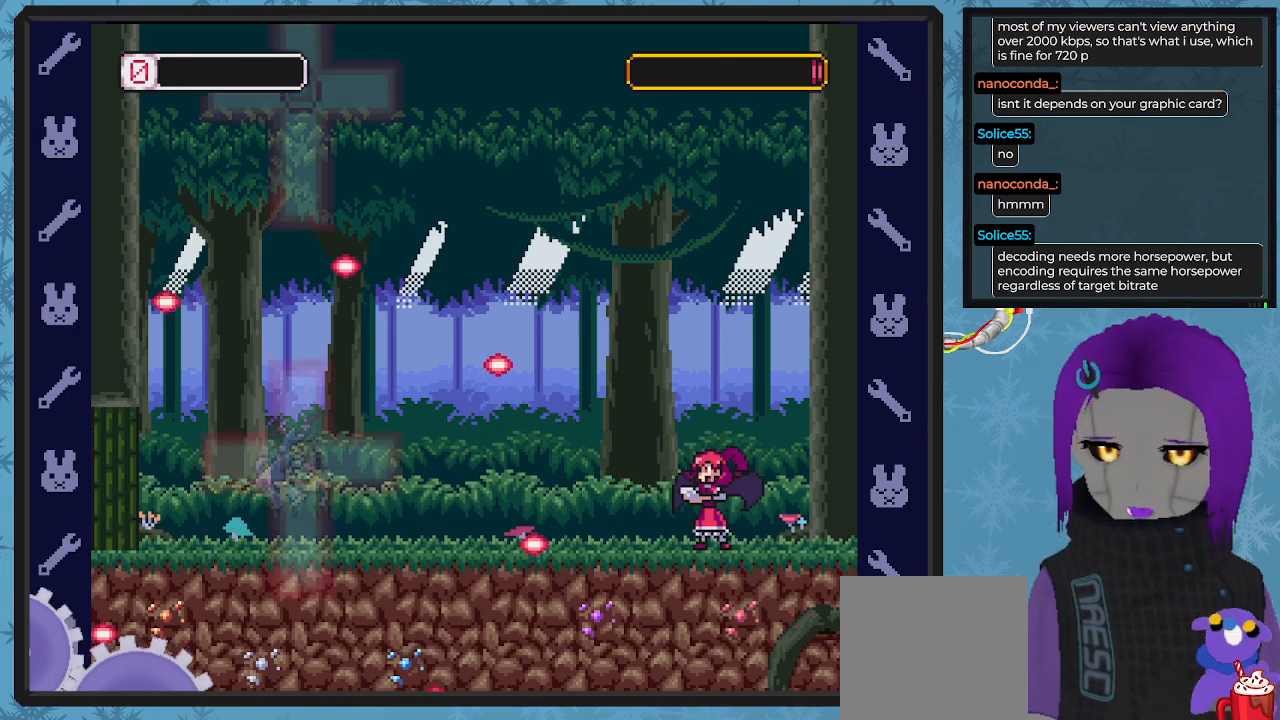
{"buttons": [], "left_stick": "center", "events": []}